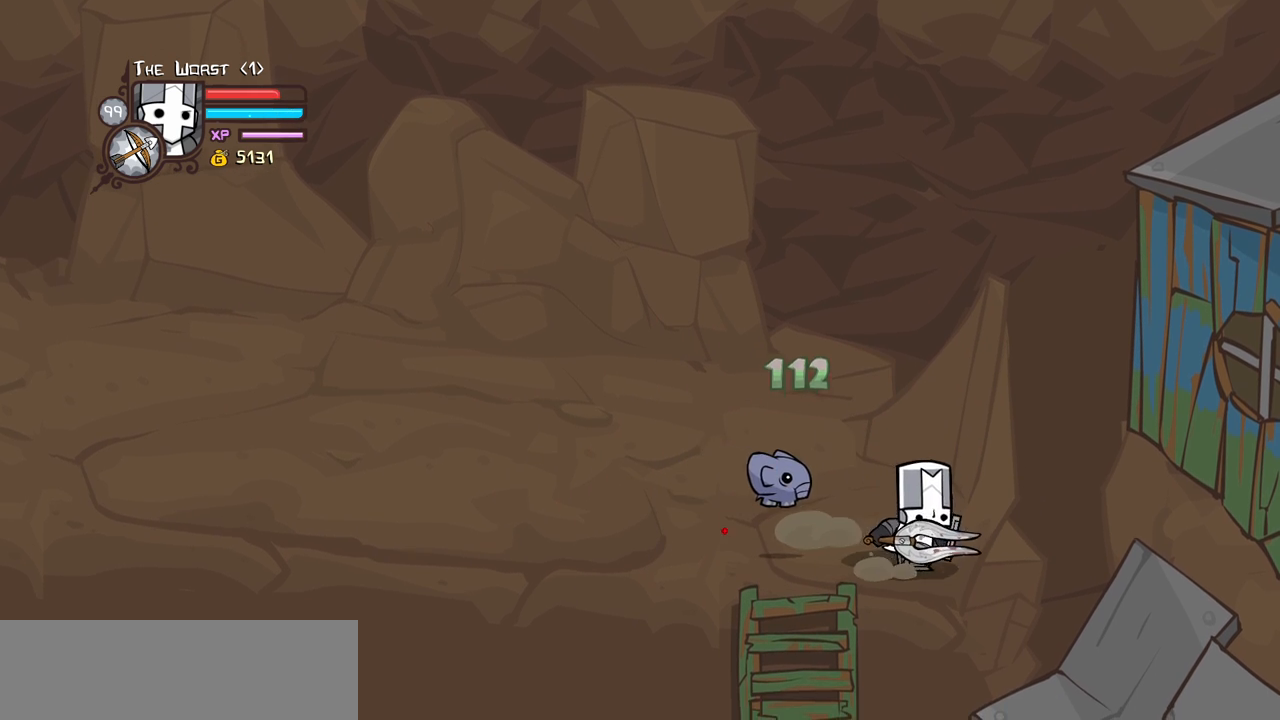
Gameplay with keyboard; each line is a JSON object with the keys held at the frame after it. "events" lists presses ("down") and releases ("up") of "block", "down", "heavy", "item", "iteml", "itemr", "jump", "left", "light", "magic", "right" and "up" between this image and that frame as [ms after this image, input, new state], when the widget could be followed in between. No other keys are recorded. Mouse input is not recorded. Key names are as the overlay labels them; some are game actions (e.g. jump) rather than physical keys.
{"keys": ["right"], "events": []}
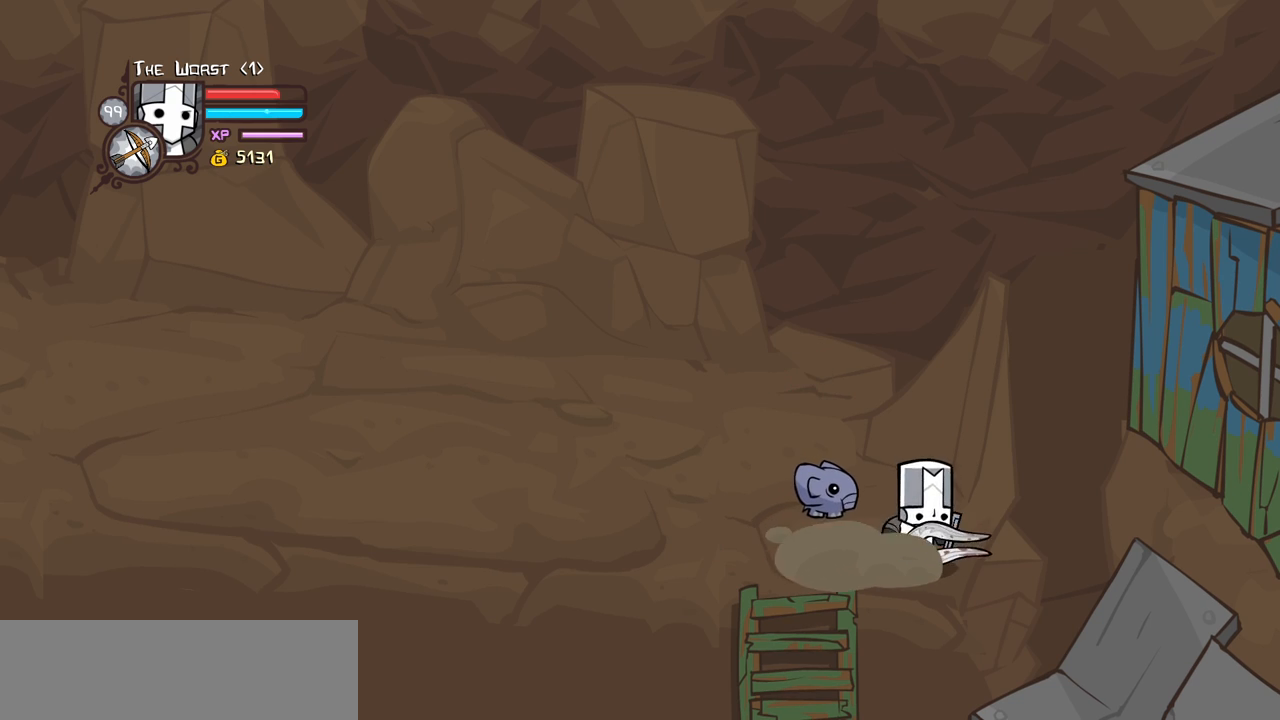
{"keys": ["right"], "events": []}
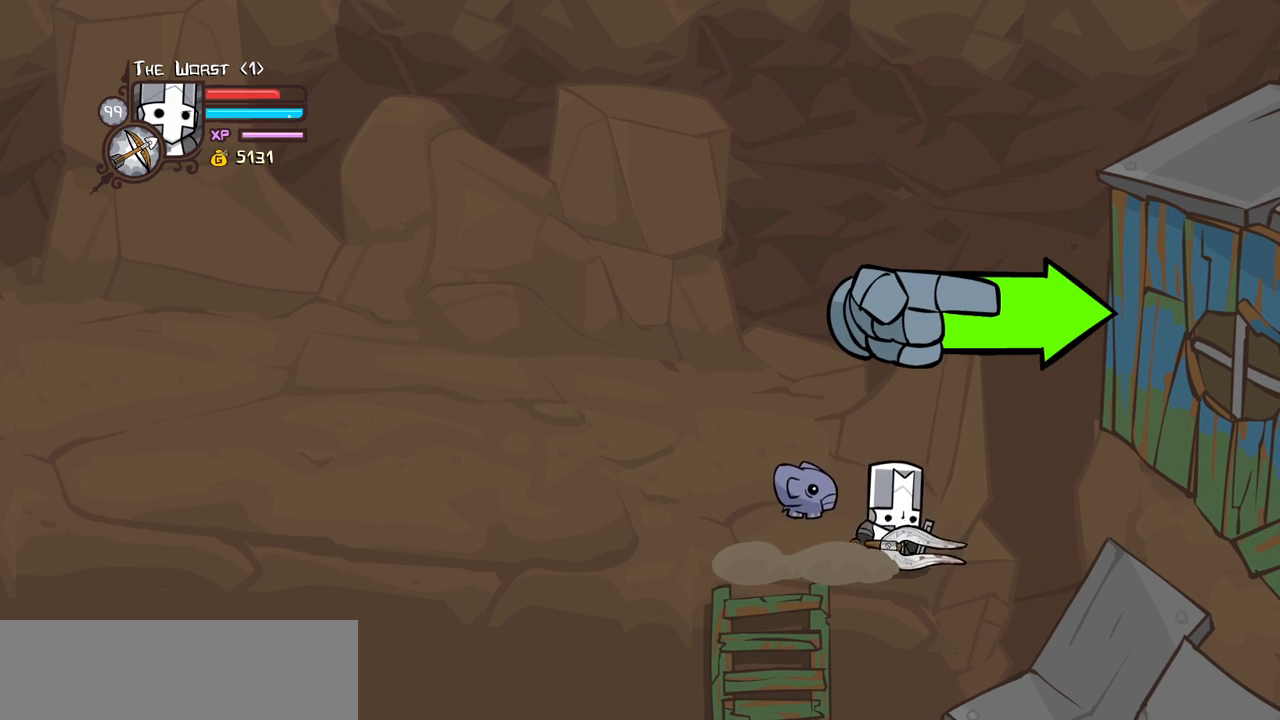
{"keys": ["left"], "events": [[66, "left", "down"], [116, "right", "up"]]}
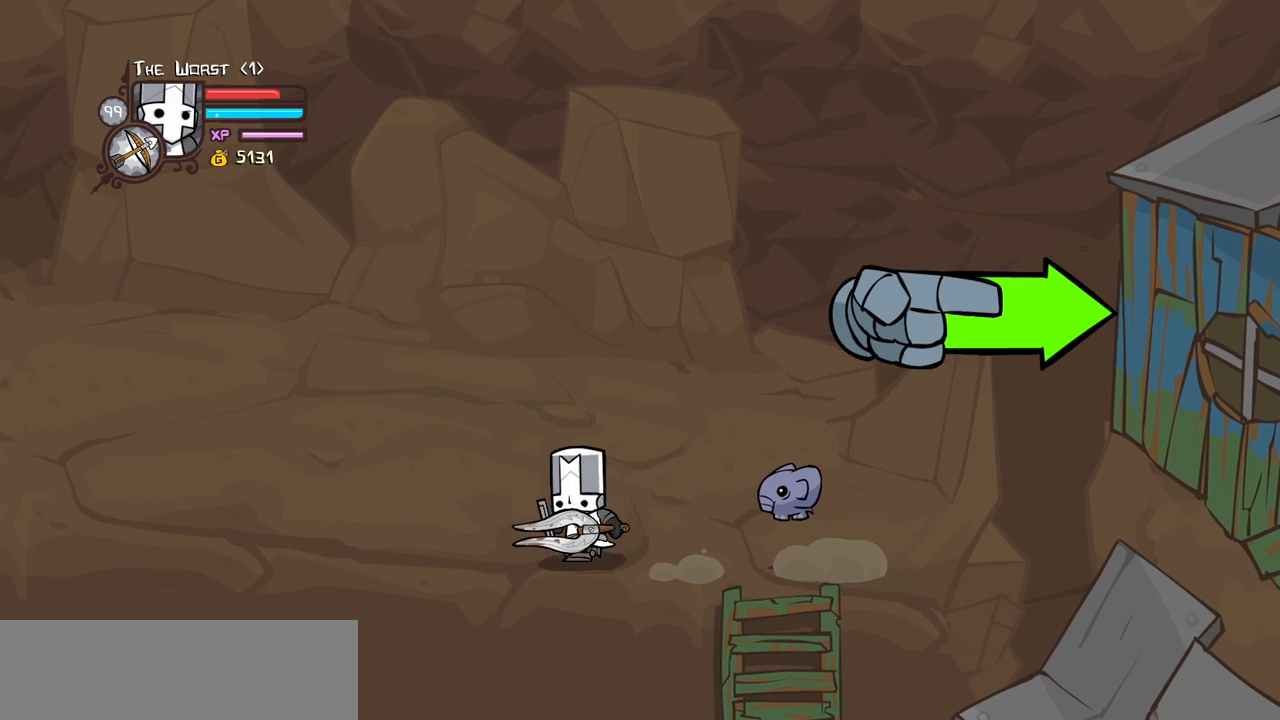
{"keys": ["left"], "events": []}
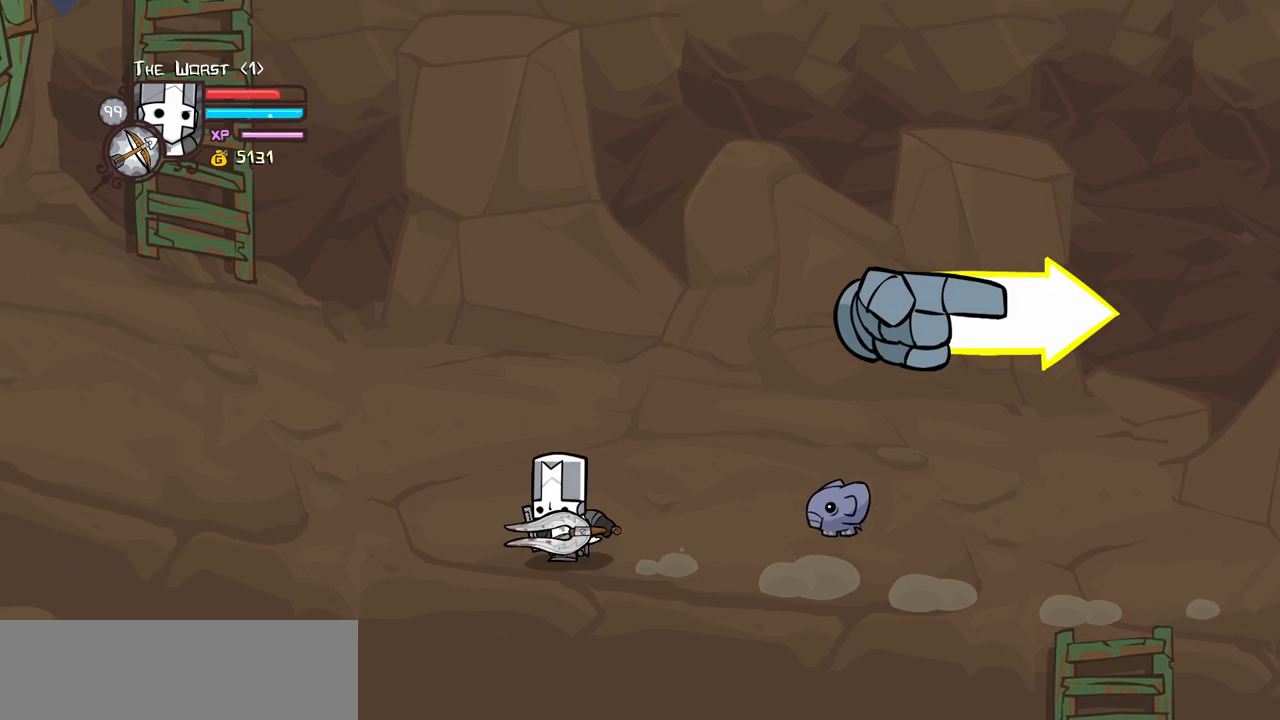
{"keys": ["left"], "events": []}
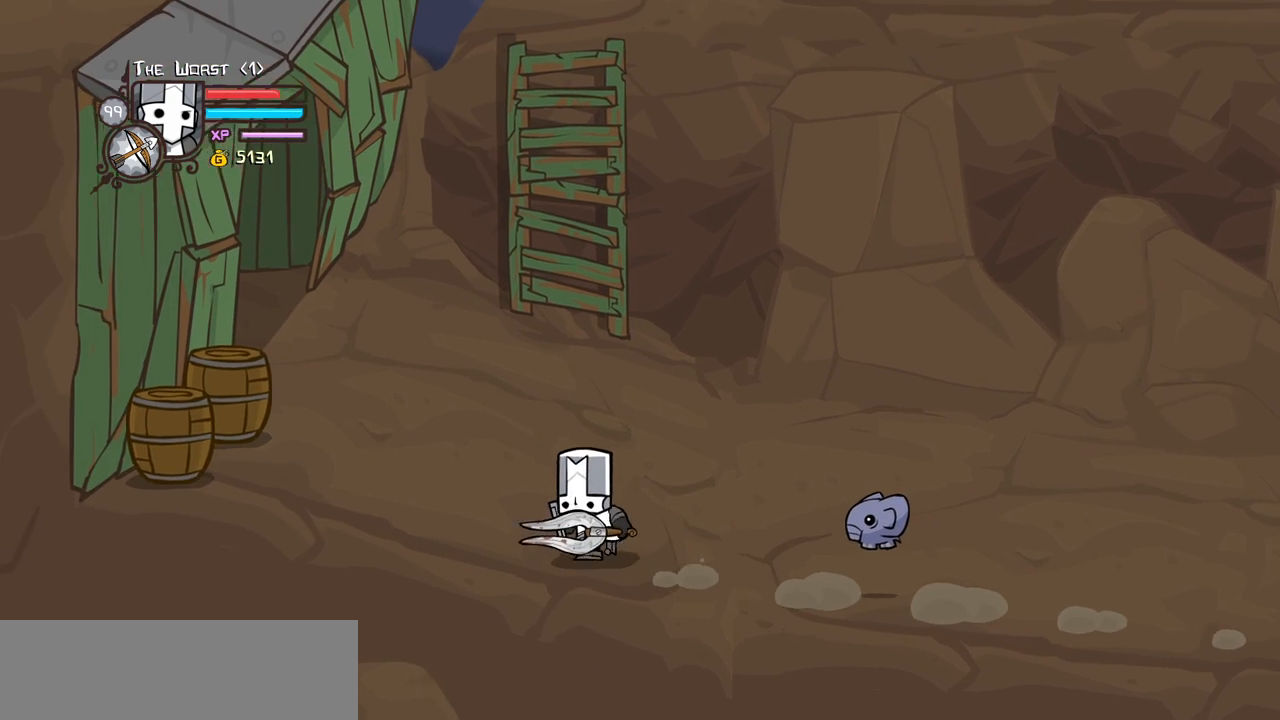
{"keys": [], "events": [[266, "light", "down"], [500, "left", "up"], [500, "light", "up"]]}
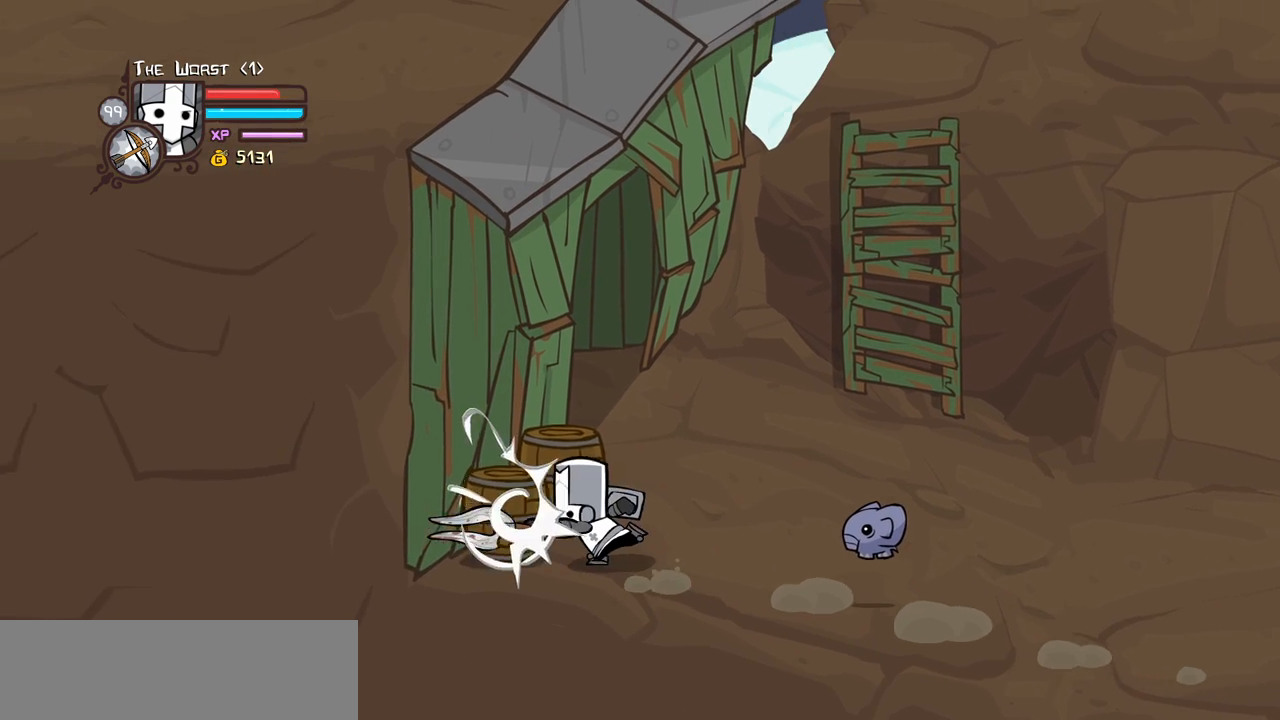
{"keys": ["heavy"], "events": [[316, "heavy", "down"]]}
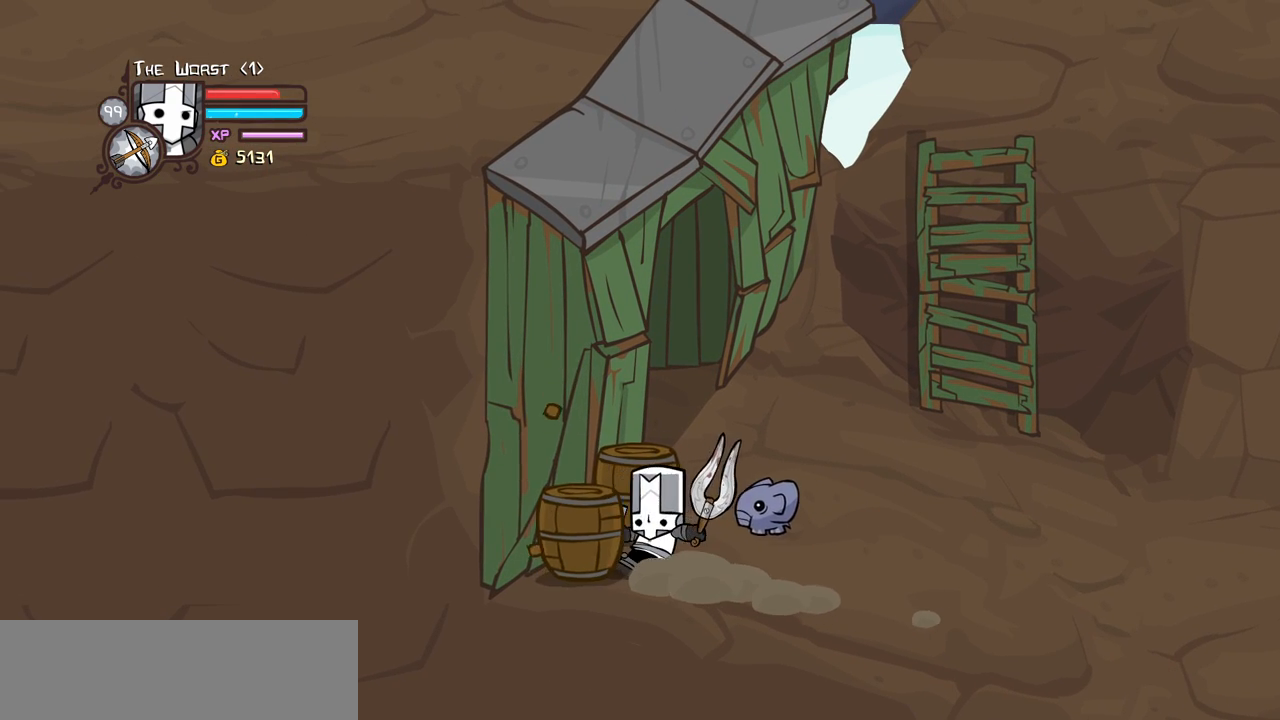
{"keys": ["right", "up"], "events": [[16, "heavy", "up"], [283, "right", "down"], [483, "up", "down"]]}
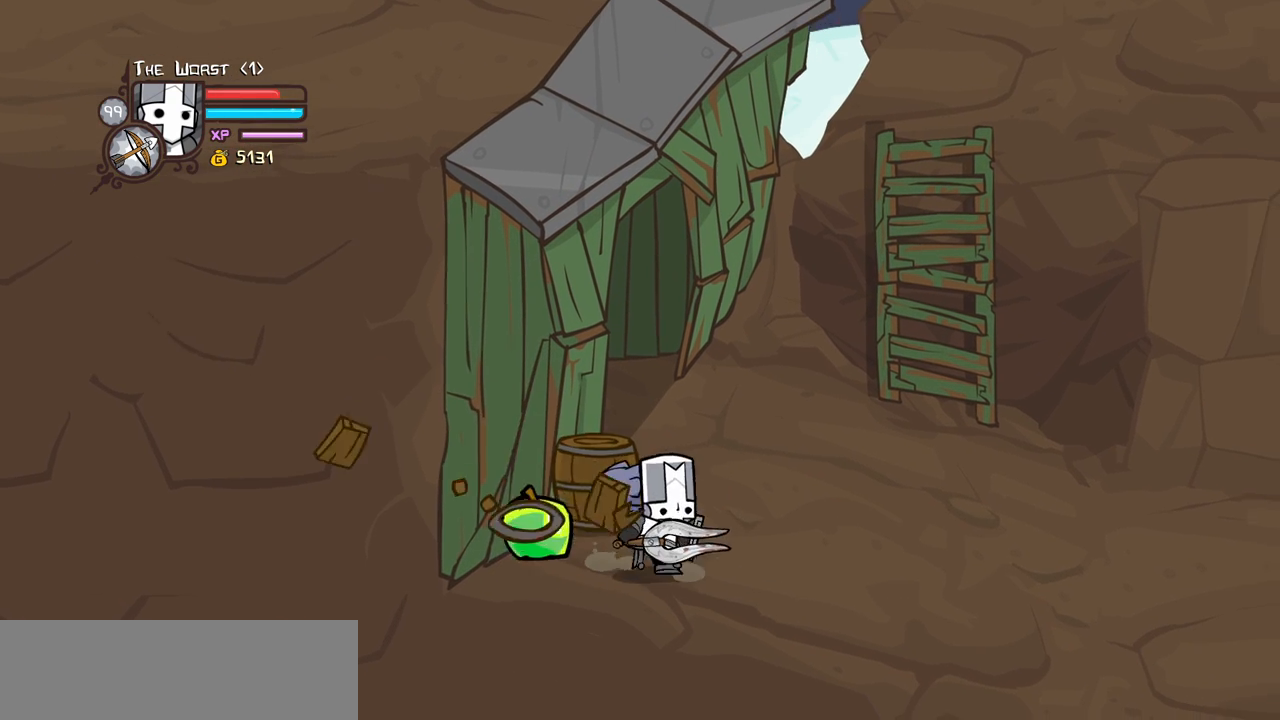
{"keys": ["heavy"], "events": [[83, "heavy", "down"], [83, "left", "down"], [166, "right", "up"], [216, "left", "up"], [266, "up", "up"], [300, "heavy", "up"], [350, "heavy", "down"]]}
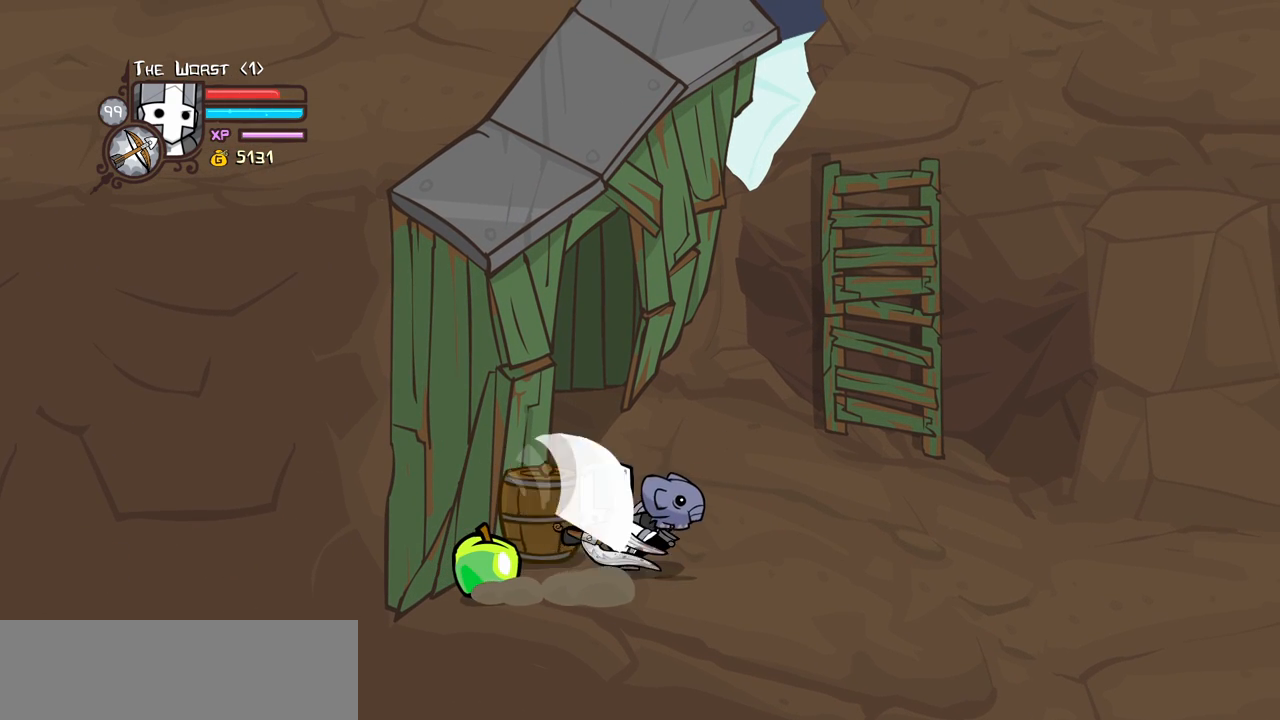
{"keys": [], "events": [[83, "heavy", "up"], [133, "light", "down"], [366, "light", "up"]]}
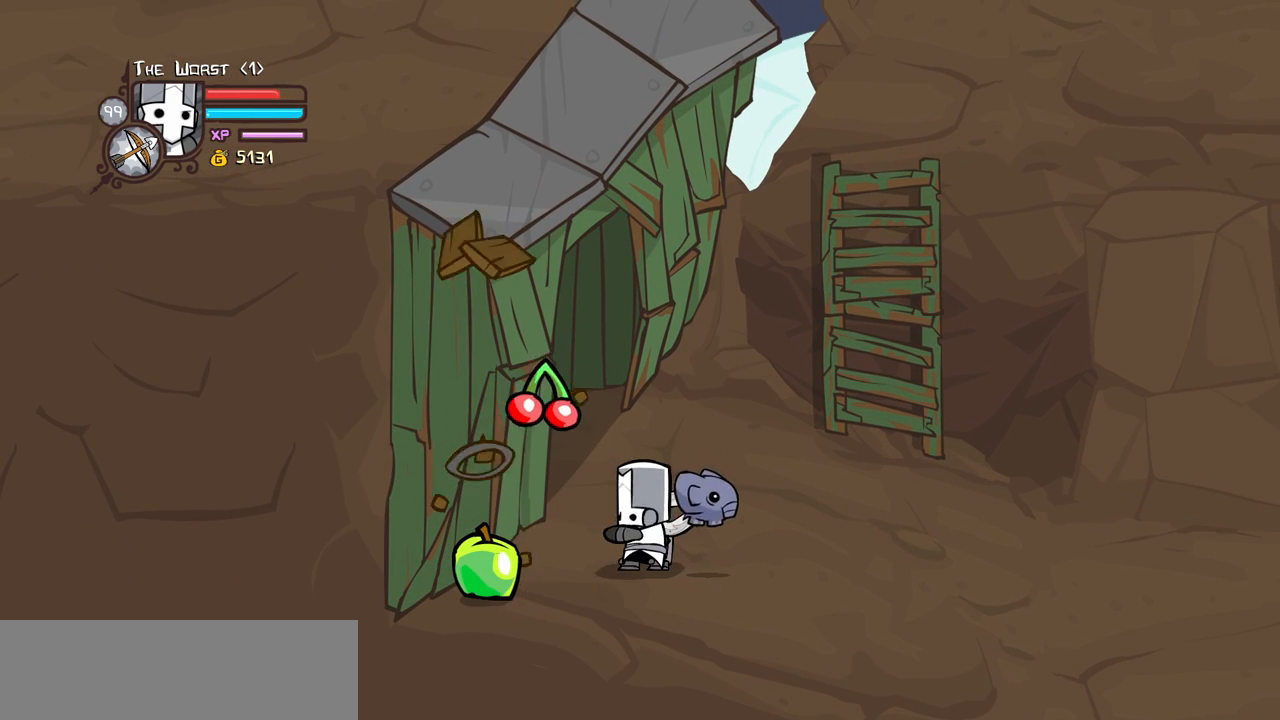
{"keys": ["right", "up"], "events": [[100, "down", "down"], [100, "left", "down"], [250, "down", "up"], [300, "up", "down"], [333, "right", "down"], [383, "left", "up"]]}
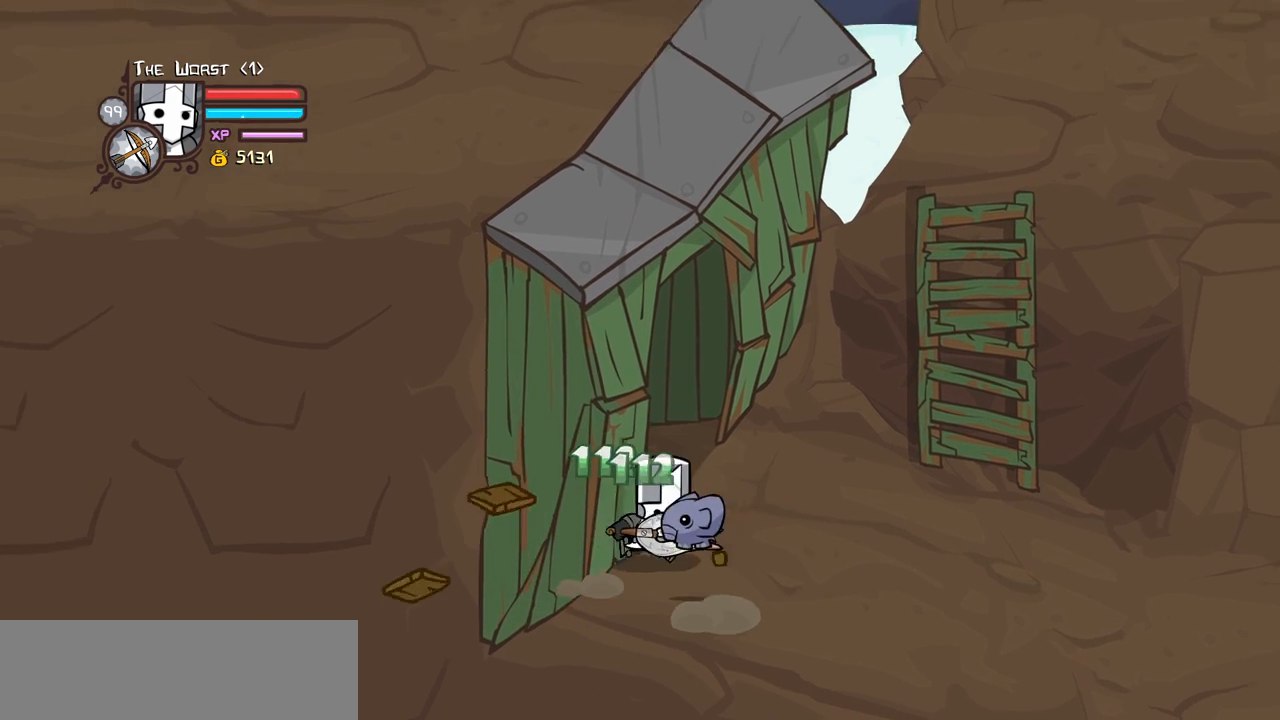
{"keys": ["right", "up"], "events": [[33, "magic", "down"], [116, "jump", "down"], [300, "magic", "up"], [350, "jump", "up"]]}
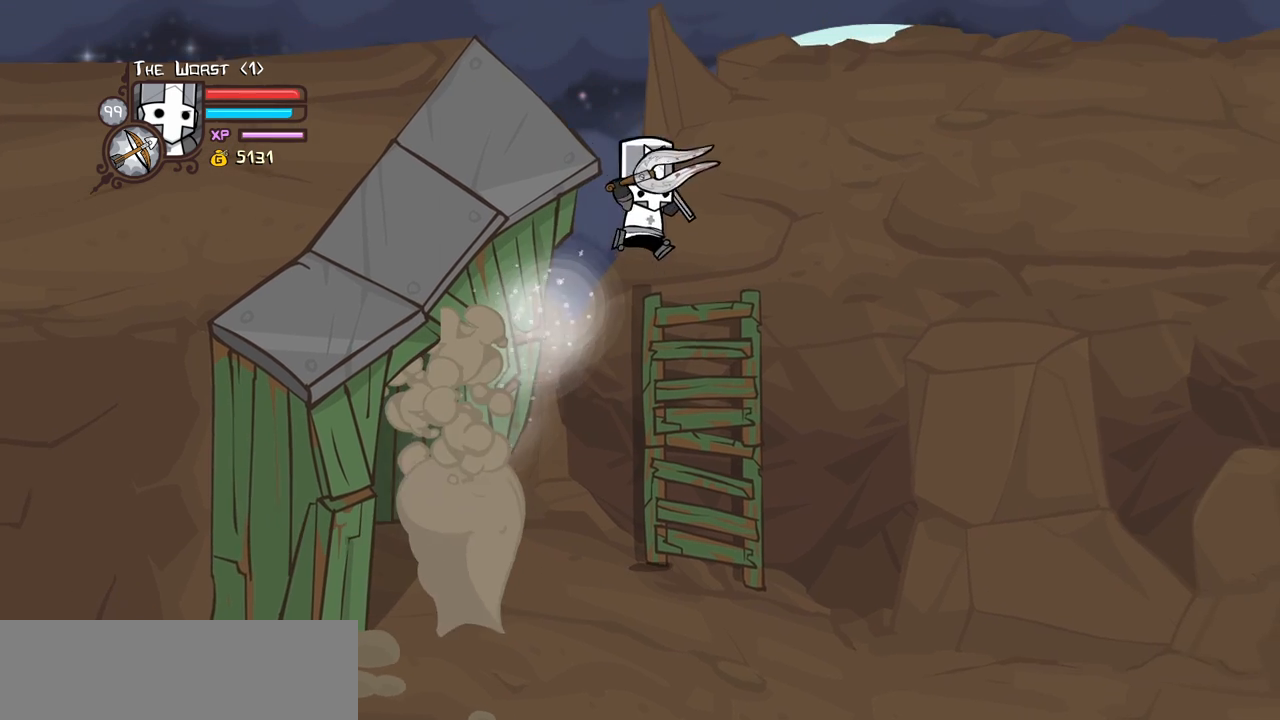
{"keys": ["right", "up"], "events": []}
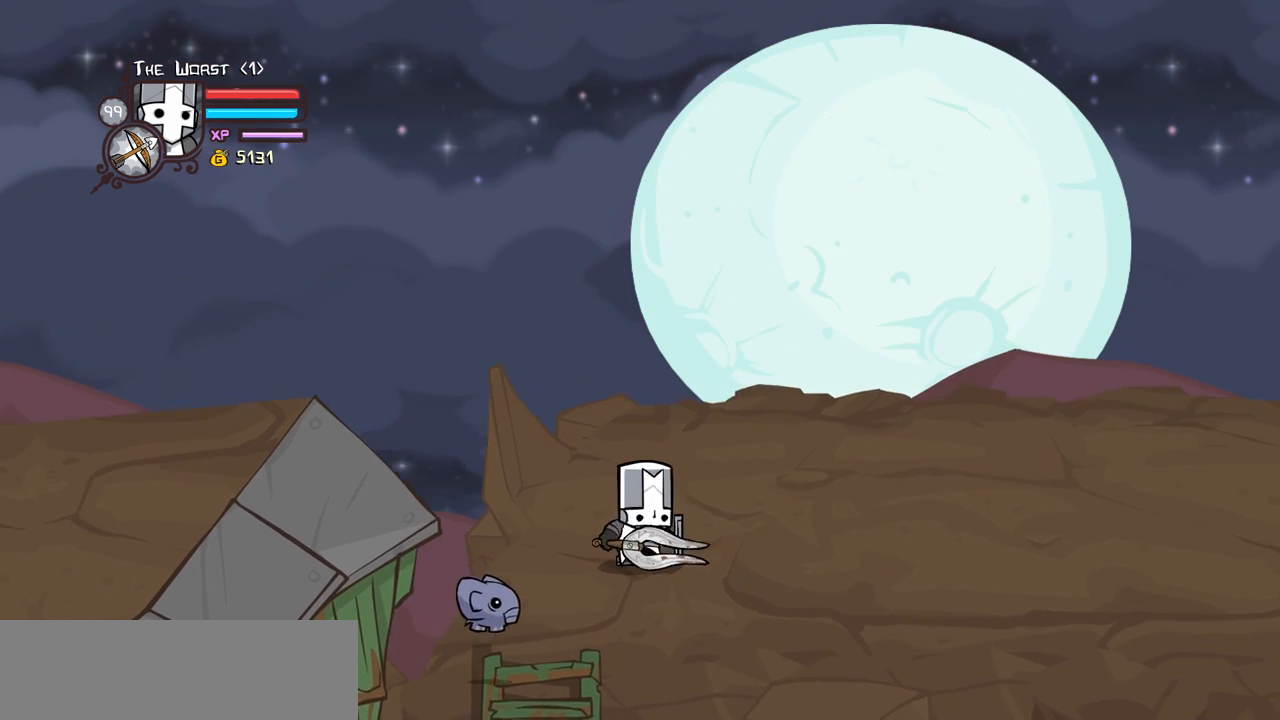
{"keys": ["right"], "events": [[16, "up", "up"]]}
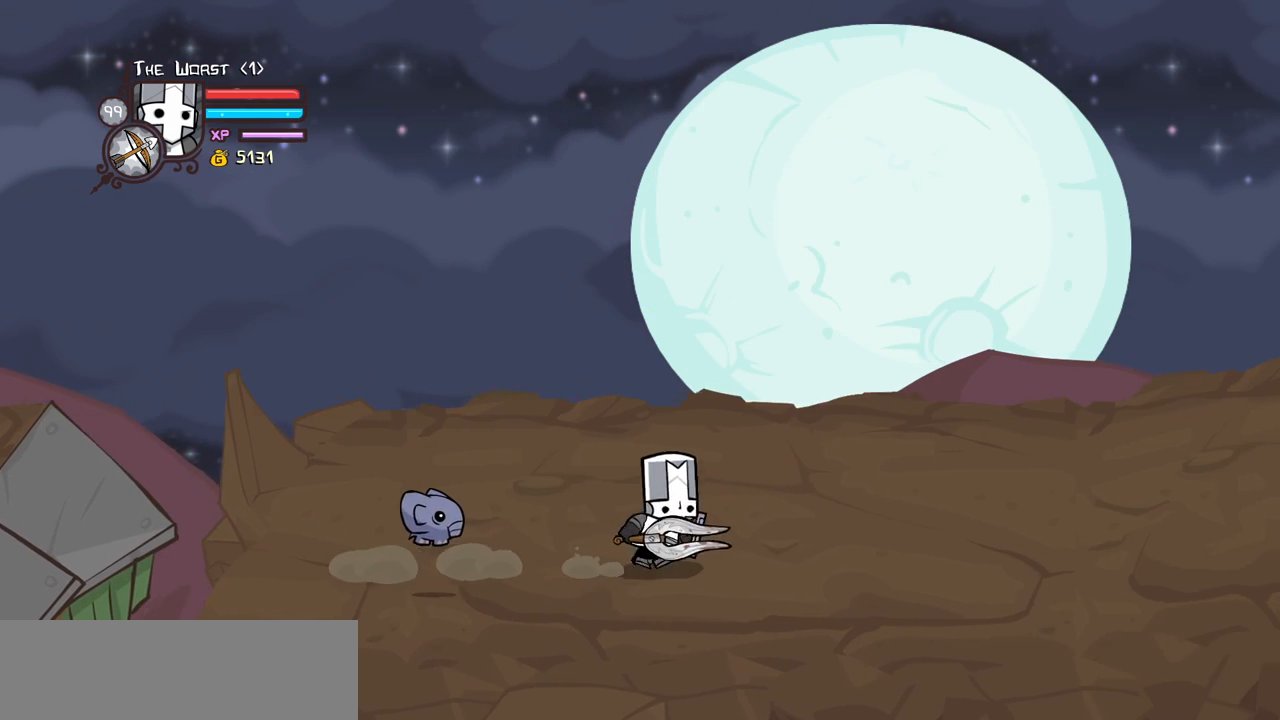
{"keys": ["right"], "events": []}
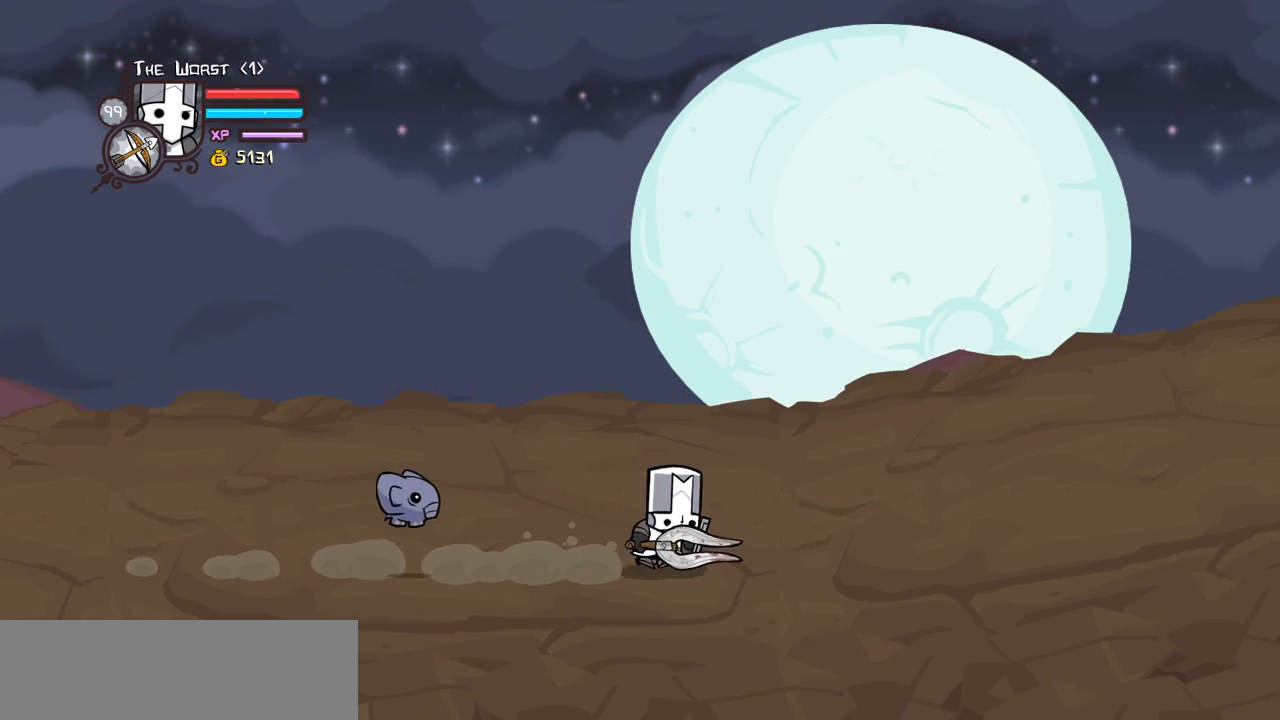
{"keys": ["right"], "events": []}
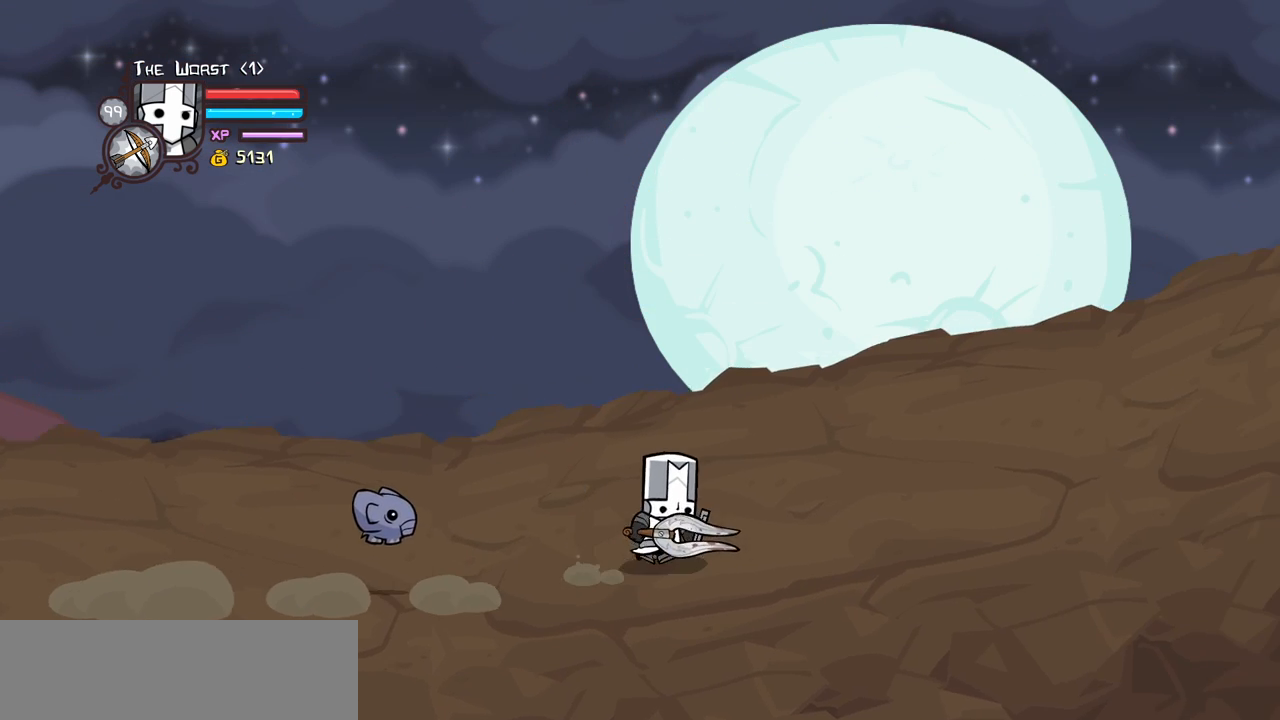
{"keys": ["right"], "events": []}
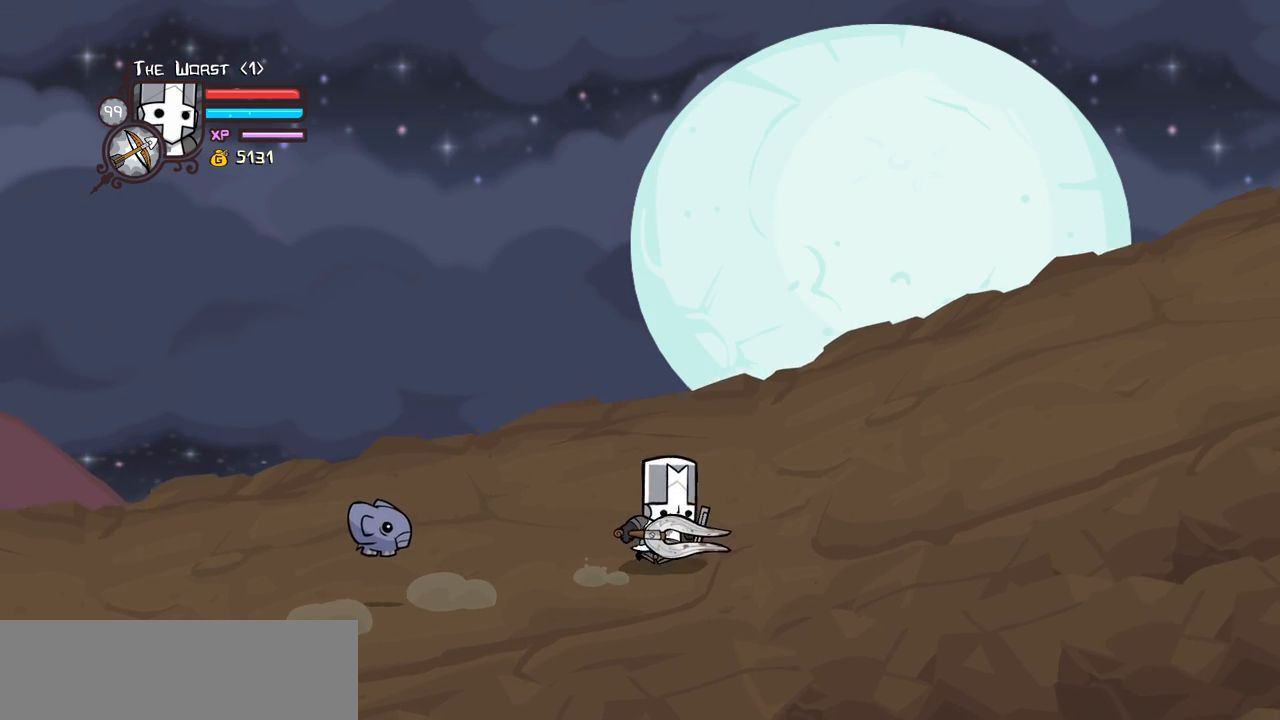
{"keys": ["right"], "events": []}
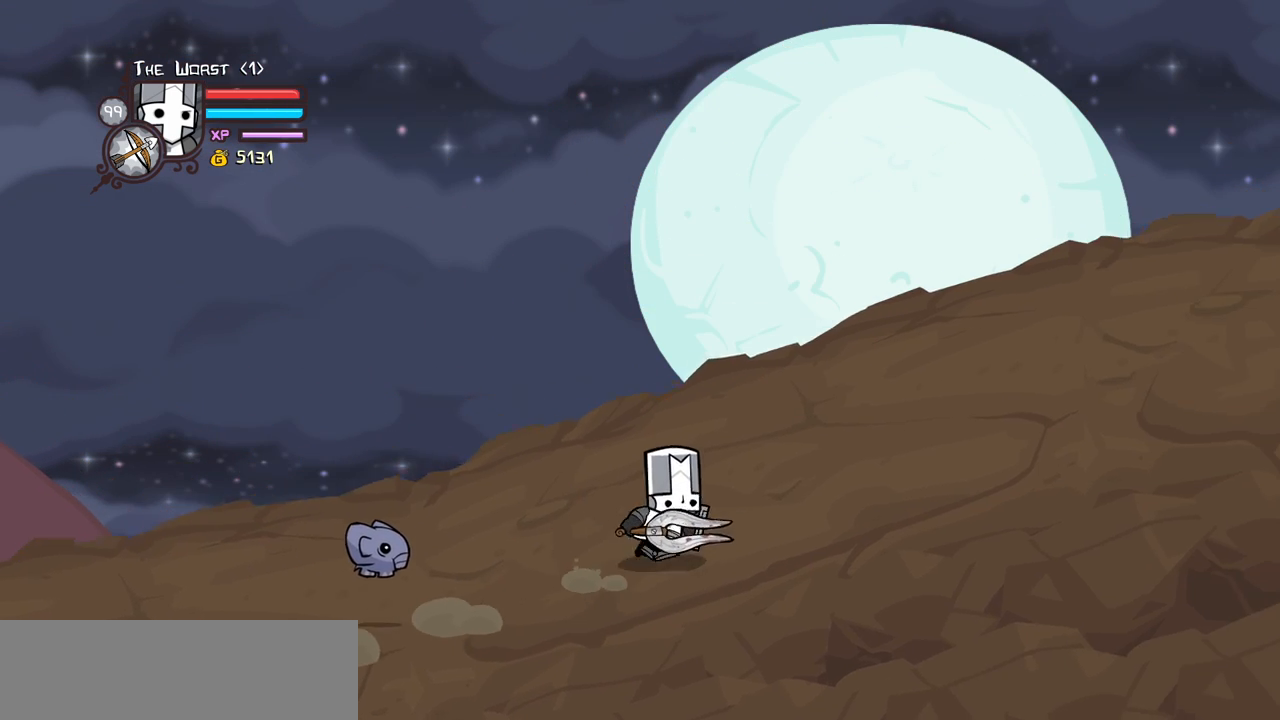
{"keys": ["right"], "events": []}
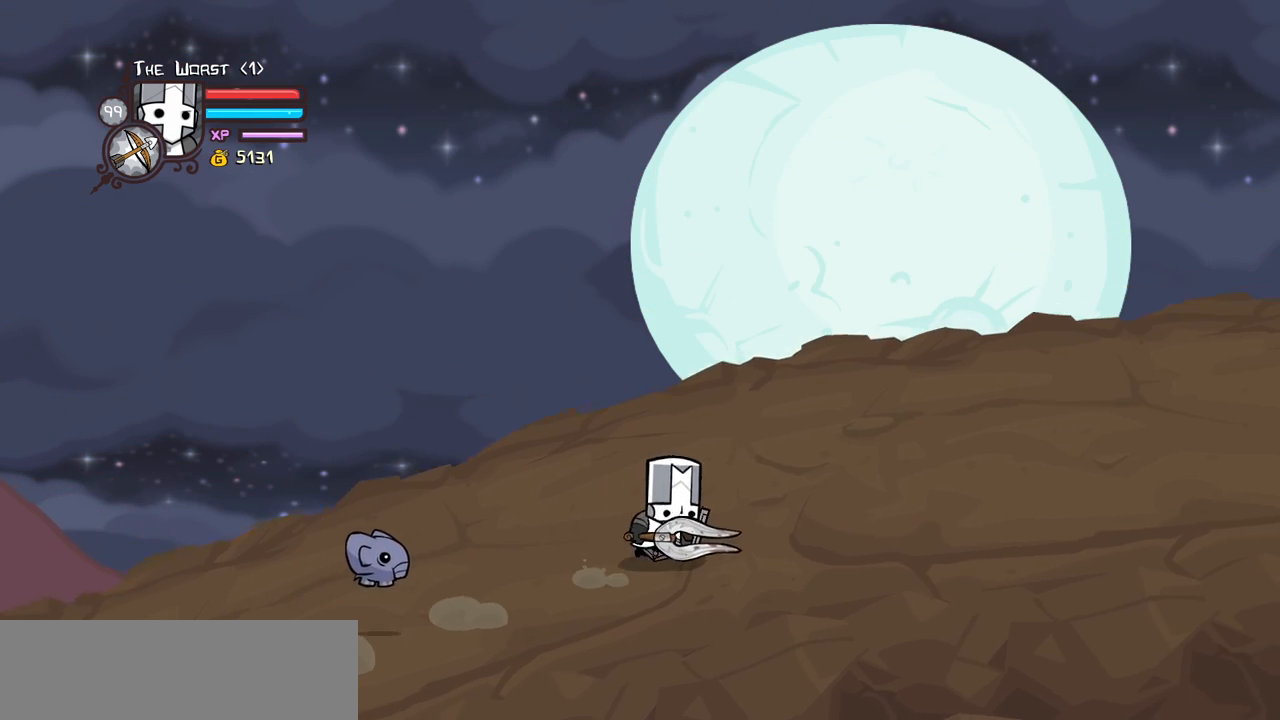
{"keys": ["right"], "events": []}
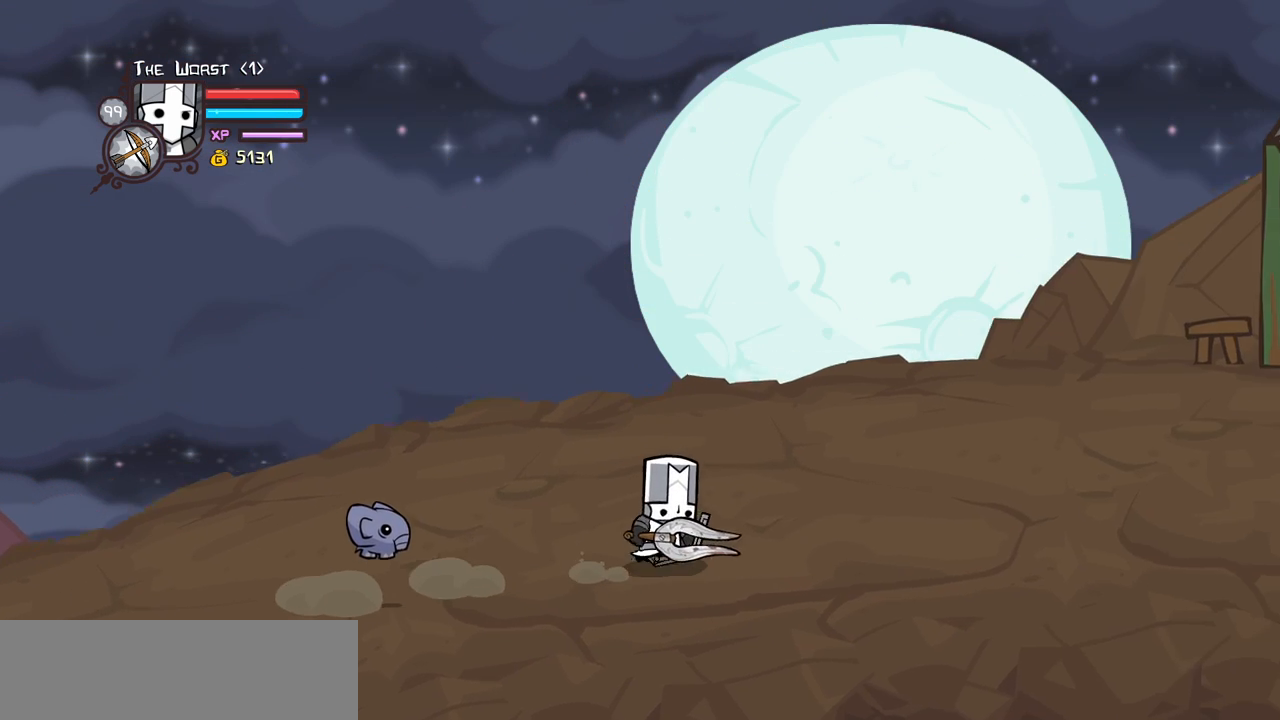
{"keys": ["right"], "events": []}
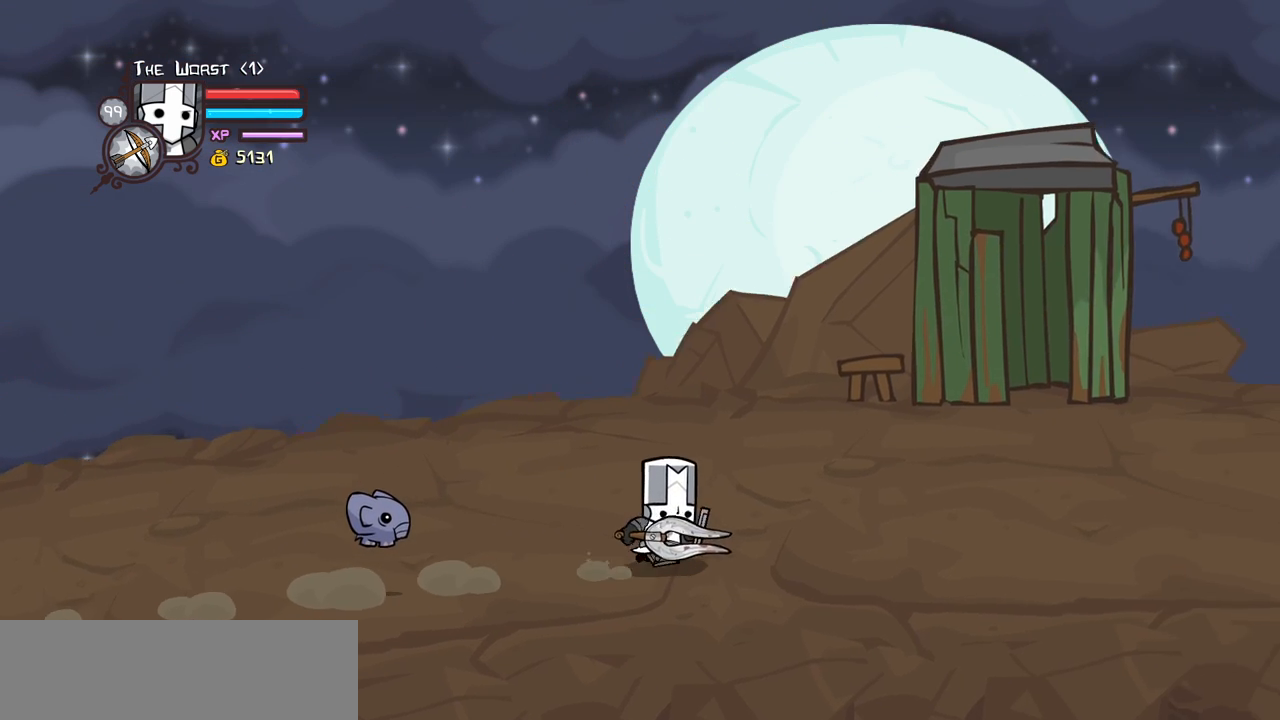
{"keys": ["right"], "events": []}
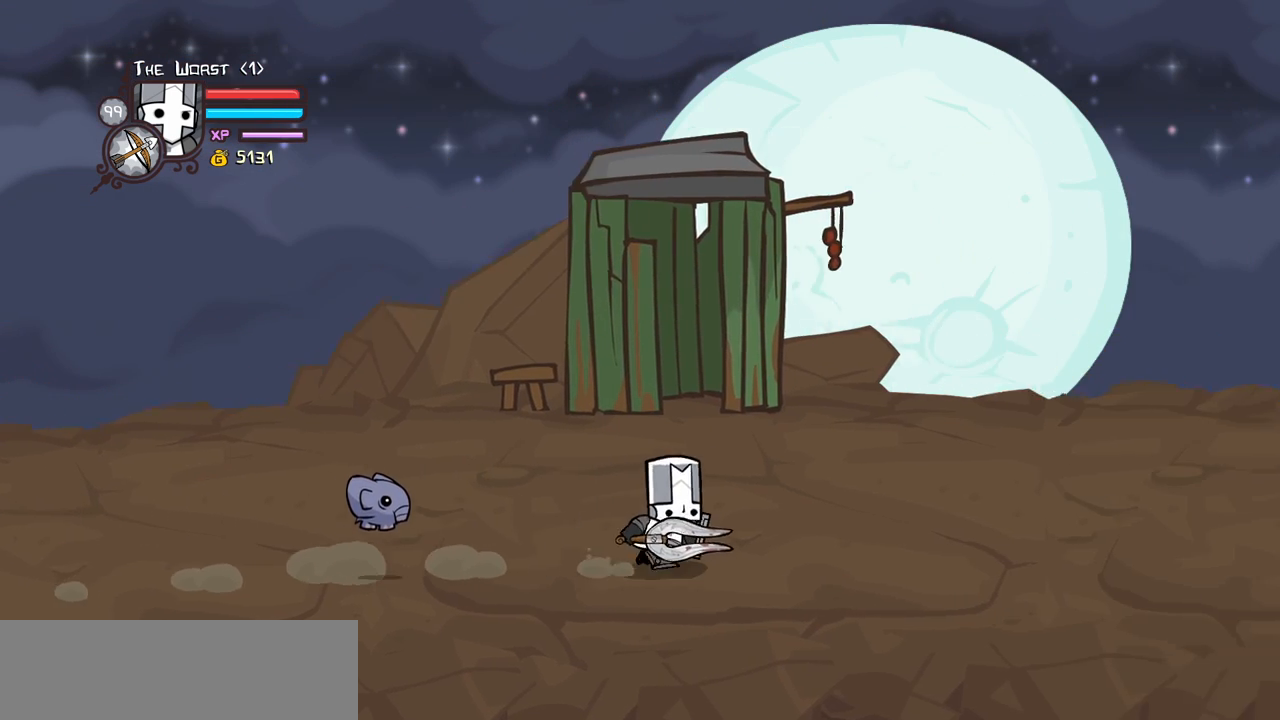
{"keys": ["right"], "events": []}
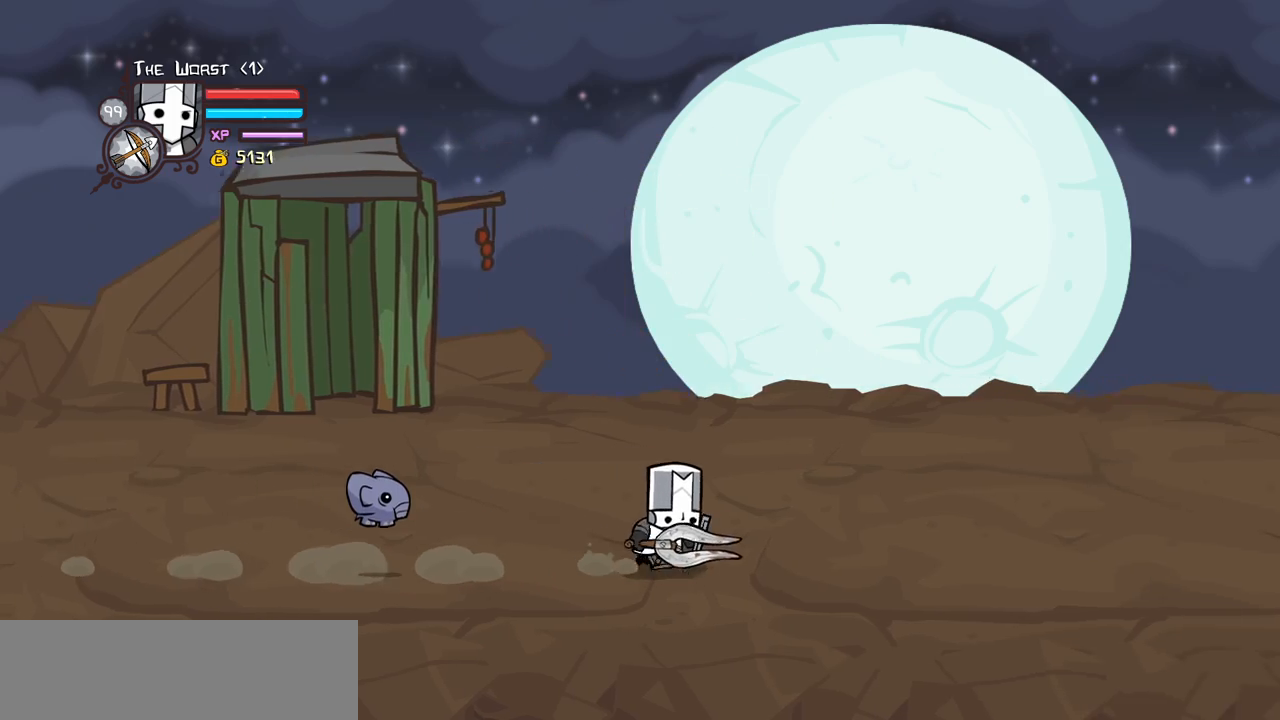
{"keys": ["right"], "events": [[350, "up", "down"], [450, "up", "up"]]}
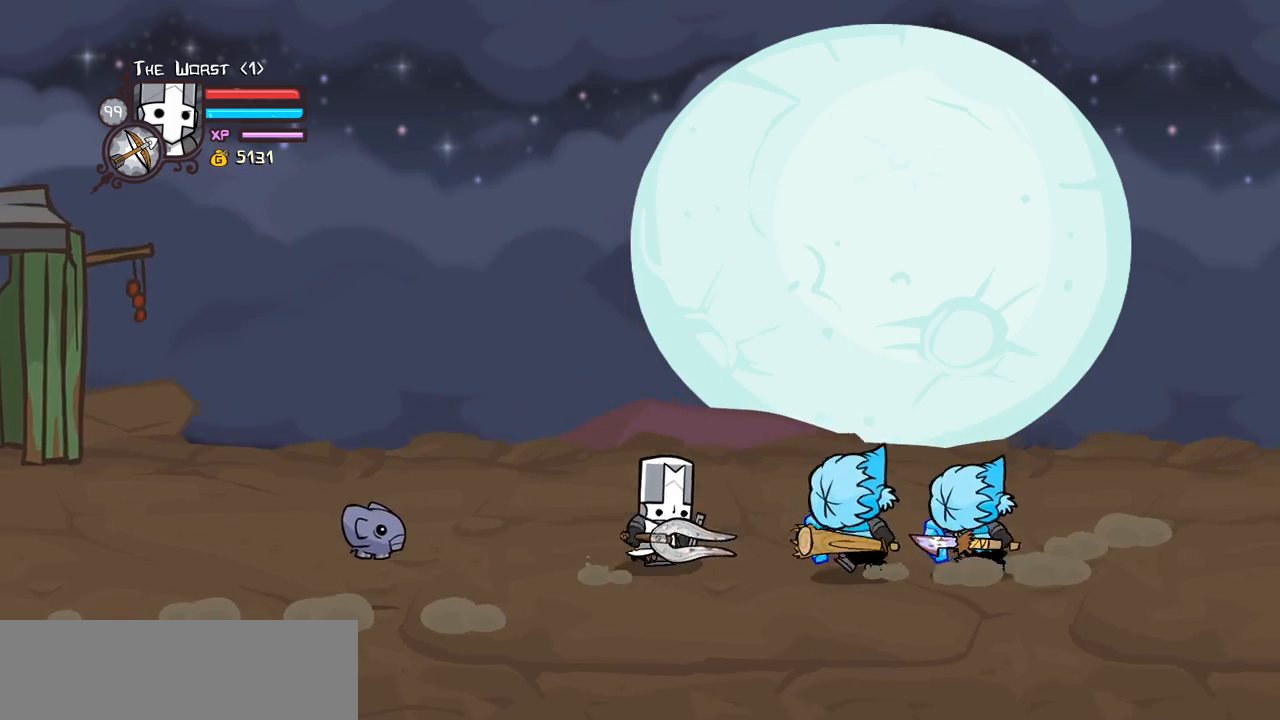
{"keys": ["heavy", "light", "right"], "events": [[50, "jump", "down"], [83, "light", "down"], [183, "jump", "up"], [183, "right", "up"], [233, "light", "up"], [283, "light", "down"], [366, "right", "down"], [466, "heavy", "down"]]}
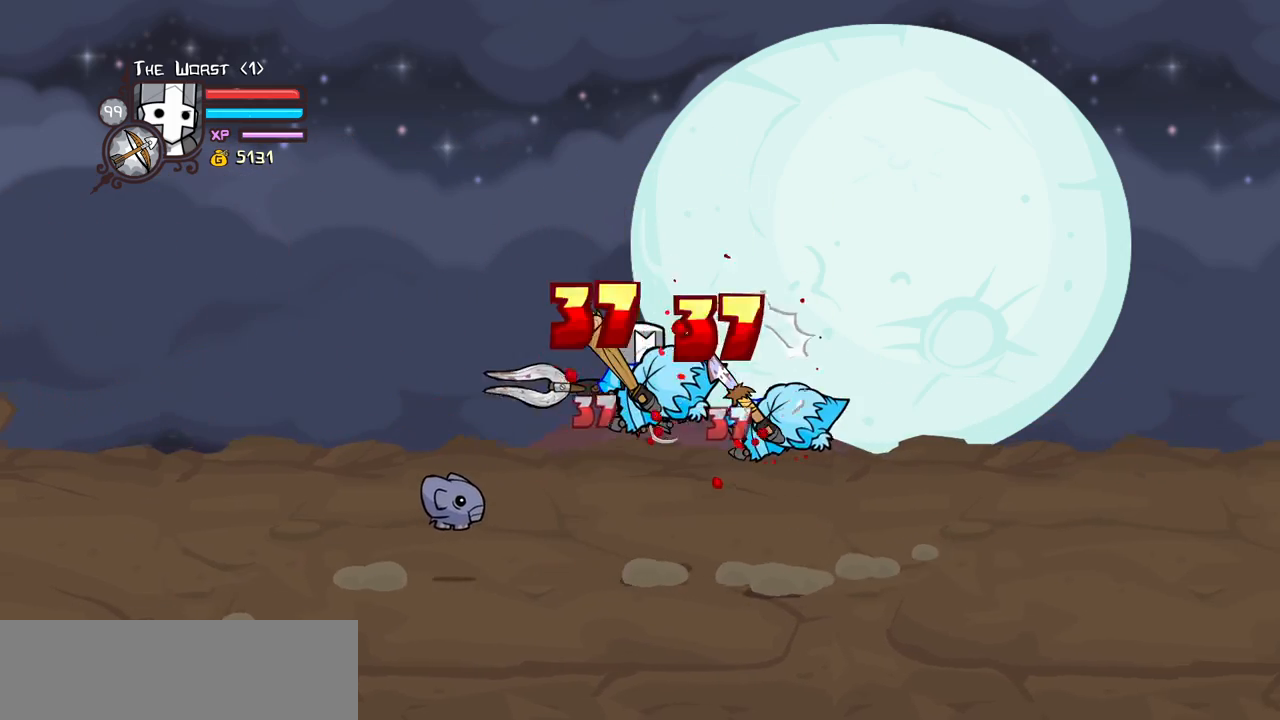
{"keys": ["heavy"], "events": [[16, "light", "up"], [200, "right", "up"], [250, "heavy", "up"], [283, "heavy", "down"]]}
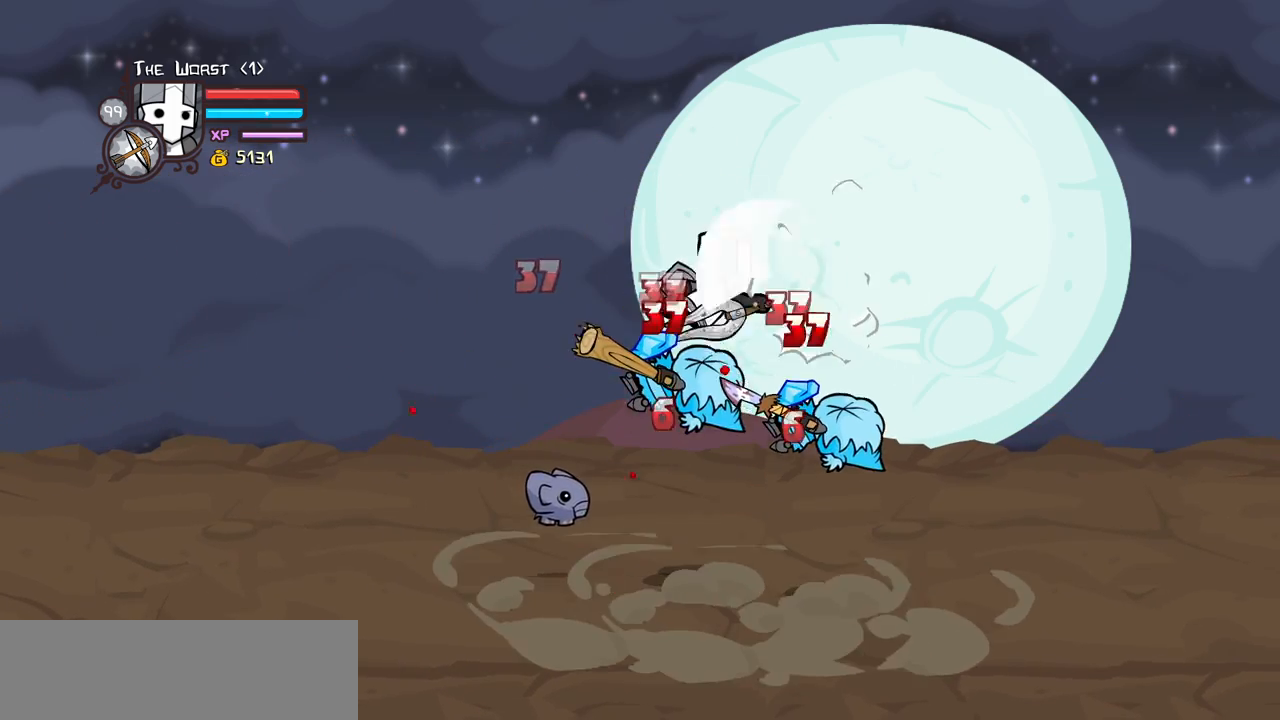
{"keys": ["heavy", "light", "right"], "events": [[33, "heavy", "up"], [66, "right", "down"], [116, "light", "down"], [266, "light", "up"], [300, "light", "down"], [450, "heavy", "down"]]}
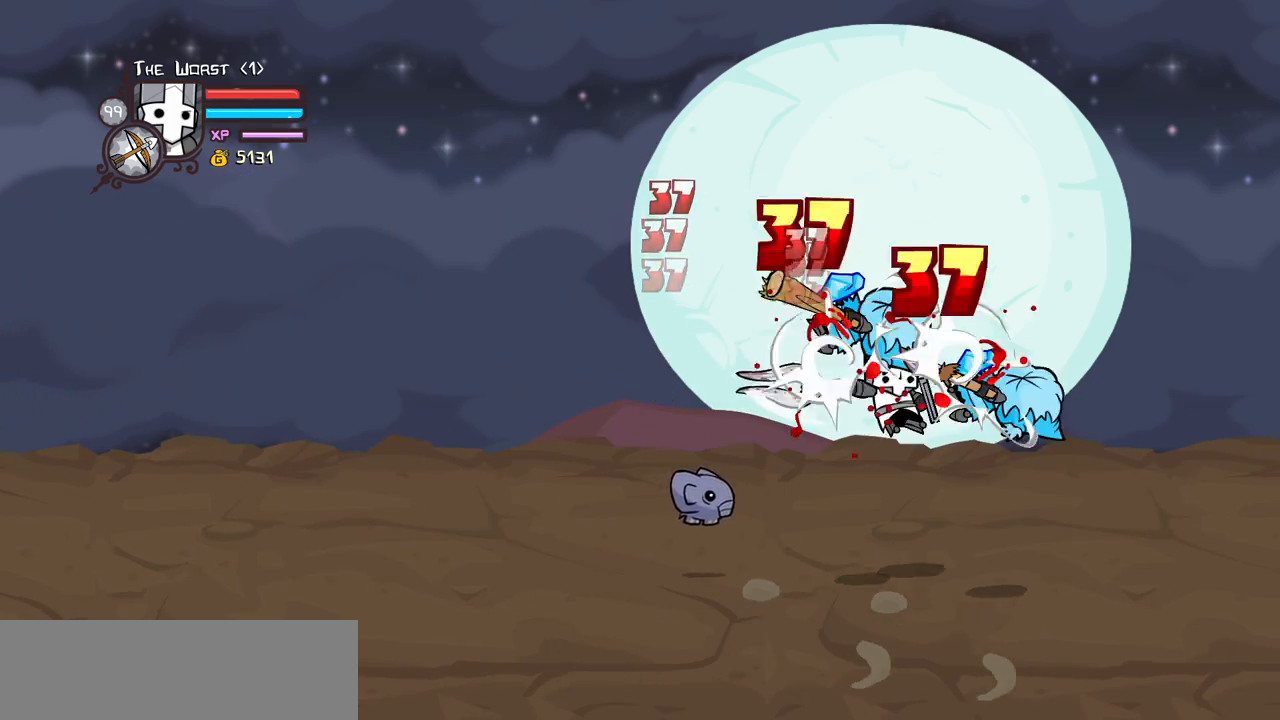
{"keys": ["heavy"], "events": [[50, "light", "up"], [83, "right", "up"], [283, "heavy", "up"], [316, "heavy", "down"]]}
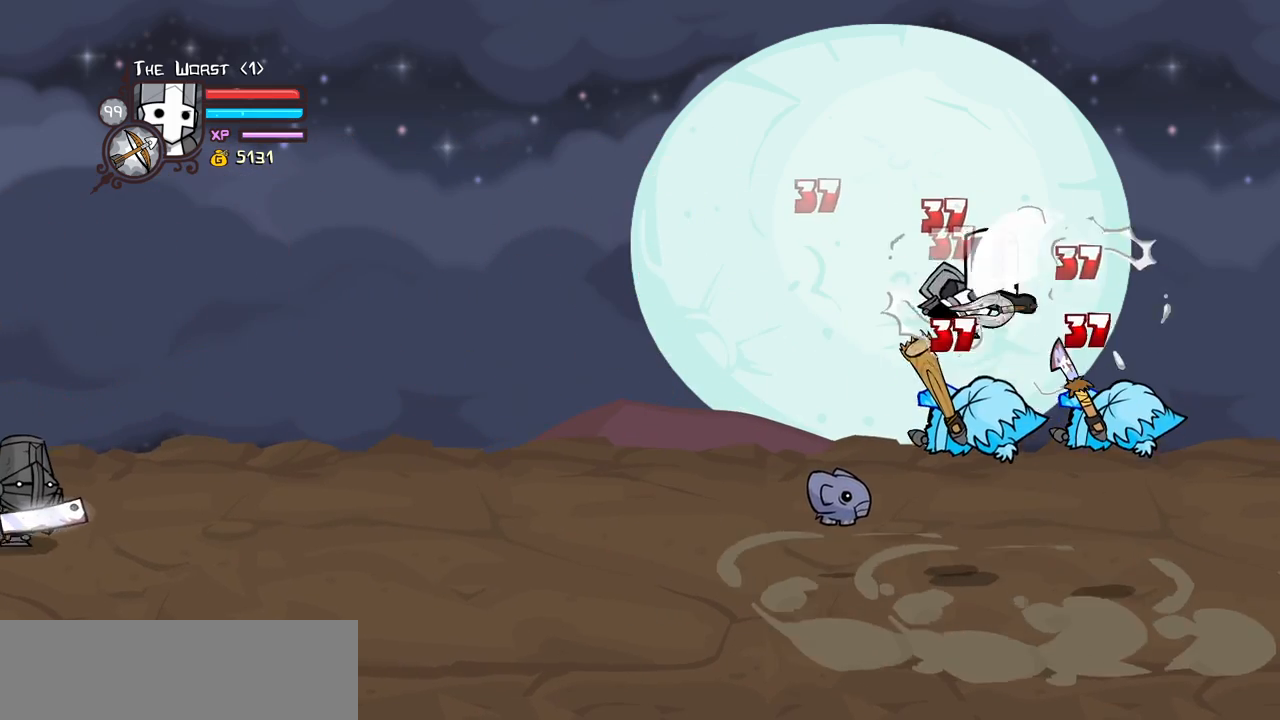
{"keys": ["heavy", "light", "right"], "events": [[16, "heavy", "up"], [100, "light", "down"], [100, "right", "down"], [300, "light", "up"], [333, "light", "down"], [483, "heavy", "down"]]}